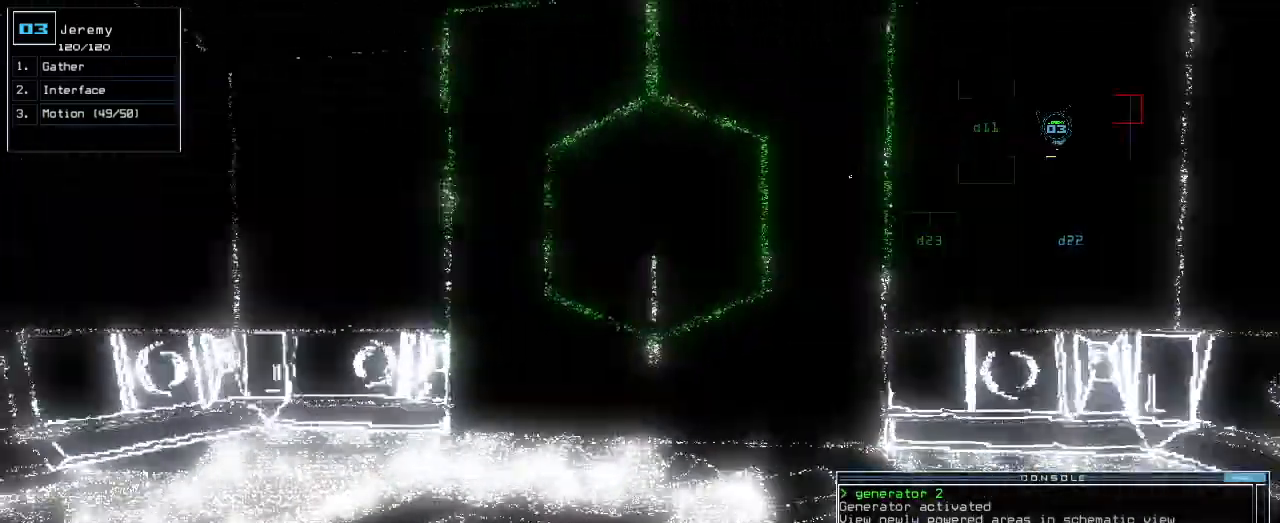
Gameplay with keyboard; each line is a JSON object with the keys held at the frame after it. "events" lists presses ("down") and releases ("up") of ".", "0", "1", "2", "3", "4", "5", "6", "7", "8", "9", "a", "b", "backspace", "c", "caps_lock", "comma", "ctrl_l", "ctrl_r", "d", "down", "e", "equals", "escape", "f", "f1", "g", "h", "i", "j", "k", "l", "left", "m", "minus", "n", "o", "p", "q", "quote", "r", "return", "right", "s", "semicolon", "shift_l", "shift_r", "space", "t", "tab", "tilde", "u", "up", "v", "w", "x", "y" and "z" between this image and that frame as [ms after this image, input, new state], when the widget could be followed in between. No other keys are recorded. Mouse input is not recorded.
{"keys": ["up"], "events": [[20, "right", "up"]]}
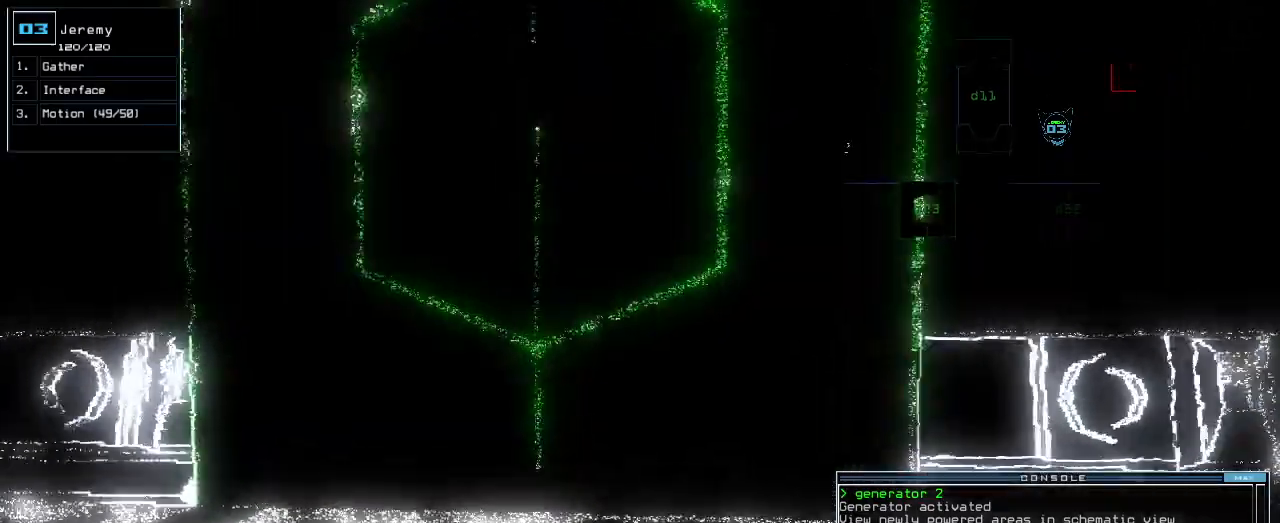
{"keys": [], "events": [[20, "up", "up"], [40, "right", "down"], [340, "right", "up"], [340, "space", "down"], [420, "space", "up"]]}
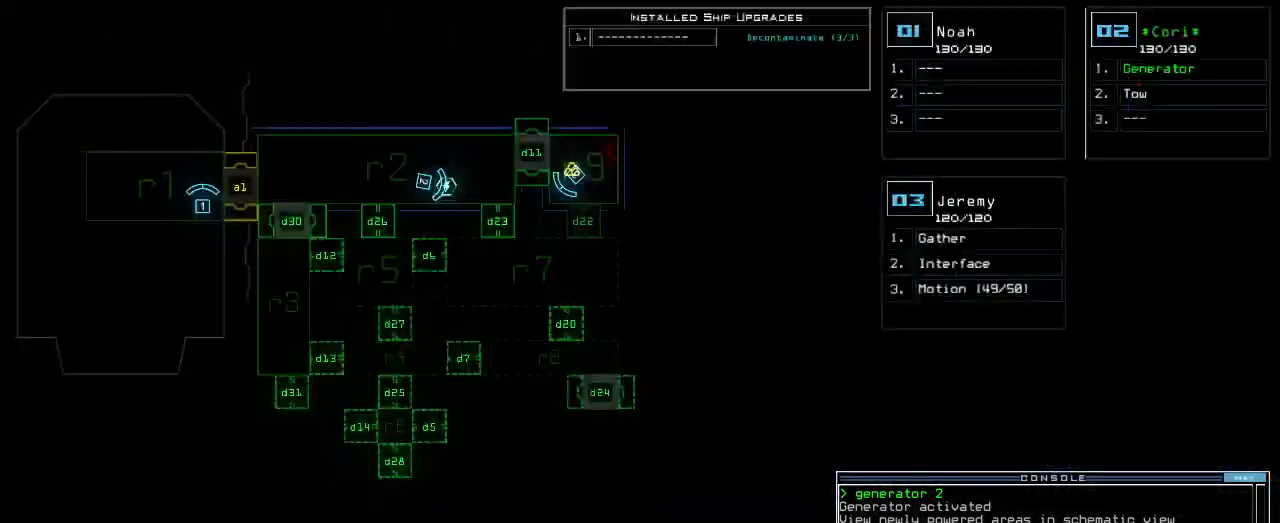
{"keys": [], "events": []}
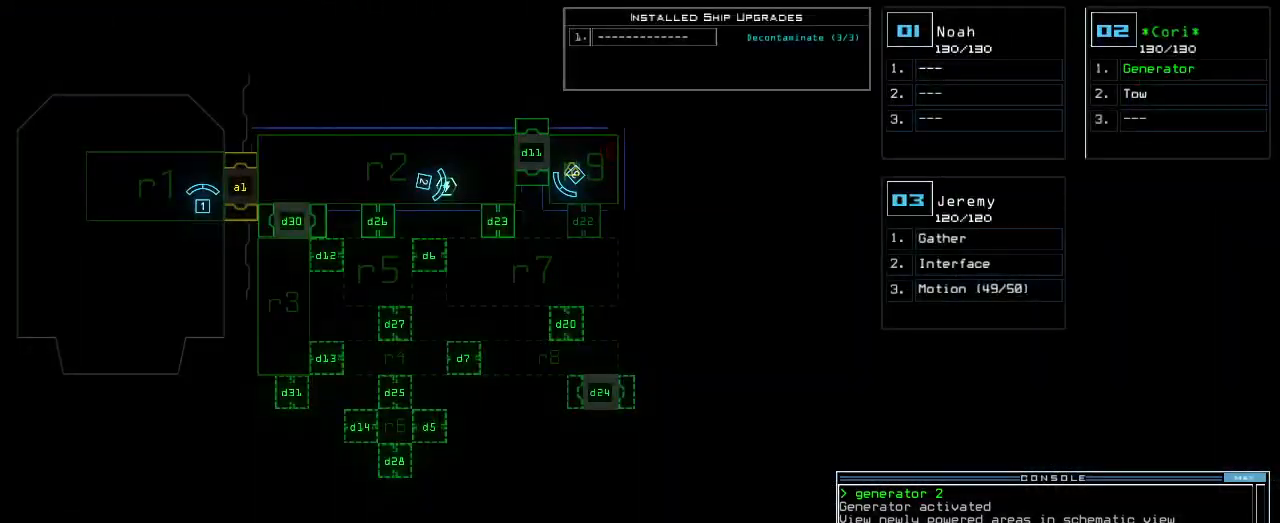
{"keys": ["right", "up"], "events": [[40, "space", "down"], [60, "right", "down"], [140, "space", "up"], [300, "up", "down"]]}
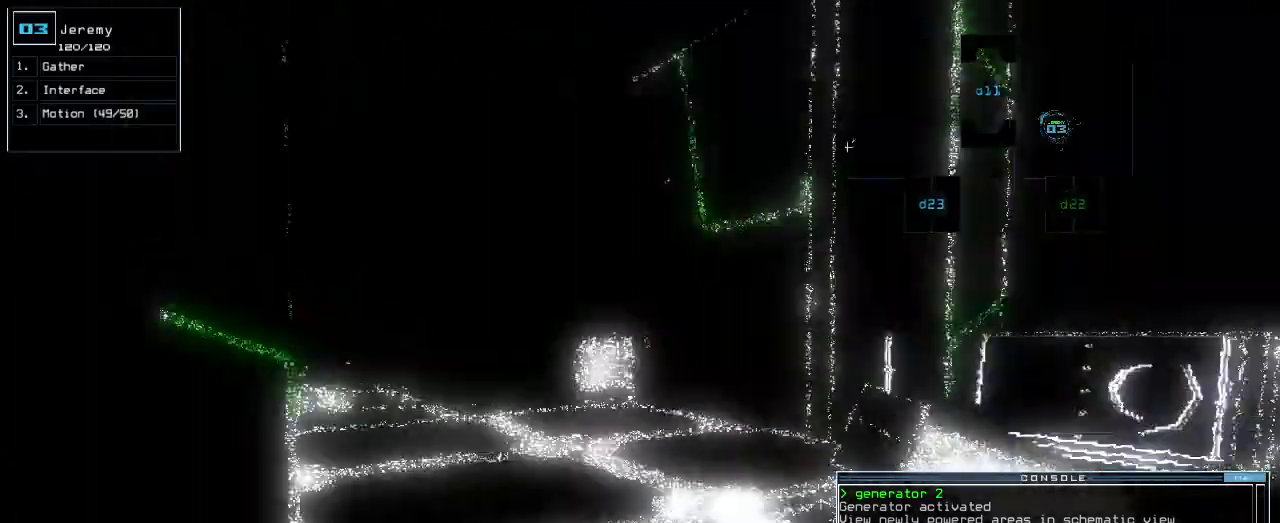
{"keys": [], "events": [[40, "right", "up"], [180, "up", "up"], [240, "space", "down"], [340, "space", "up"]]}
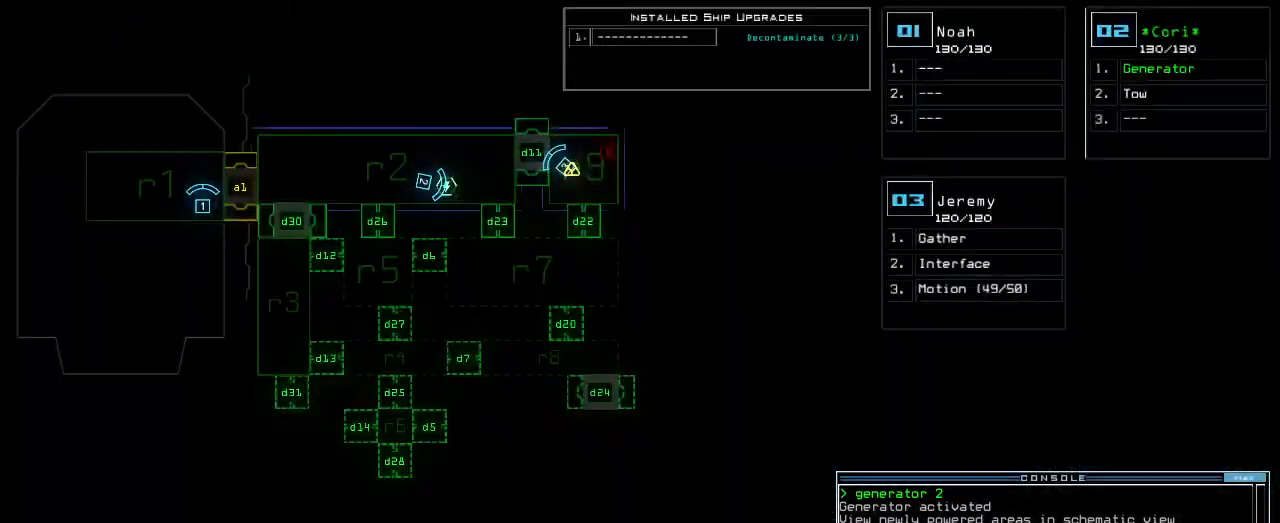
{"keys": [], "events": [[380, "d", "down"], [460, "d", "up"]]}
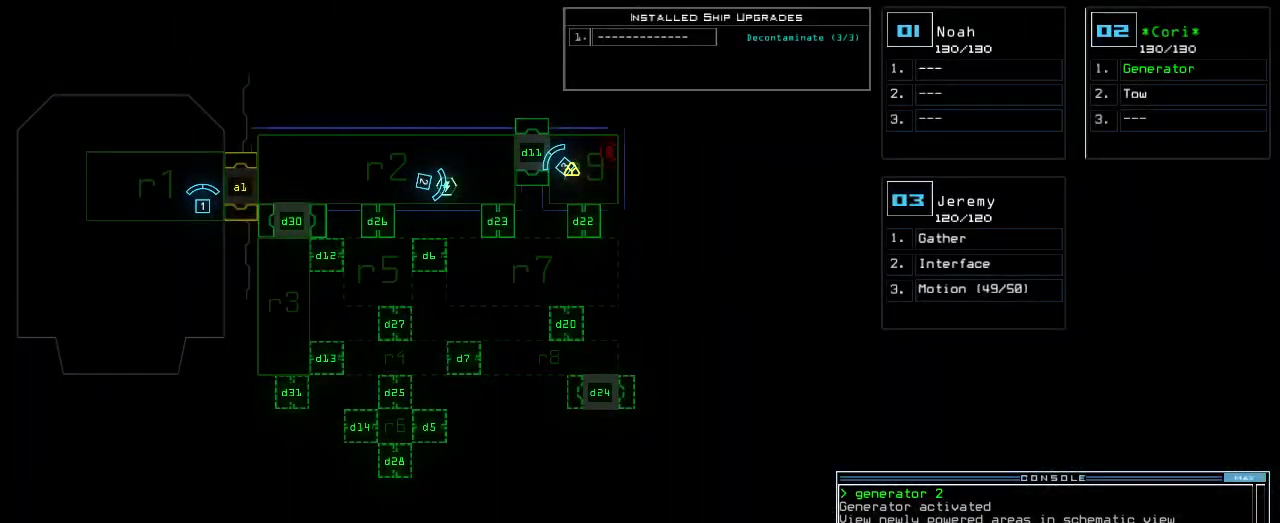
{"keys": ["4", "return"], "events": [[180, "2", "down"], [280, "2", "up"], [460, "4", "down"], [500, "return", "down"]]}
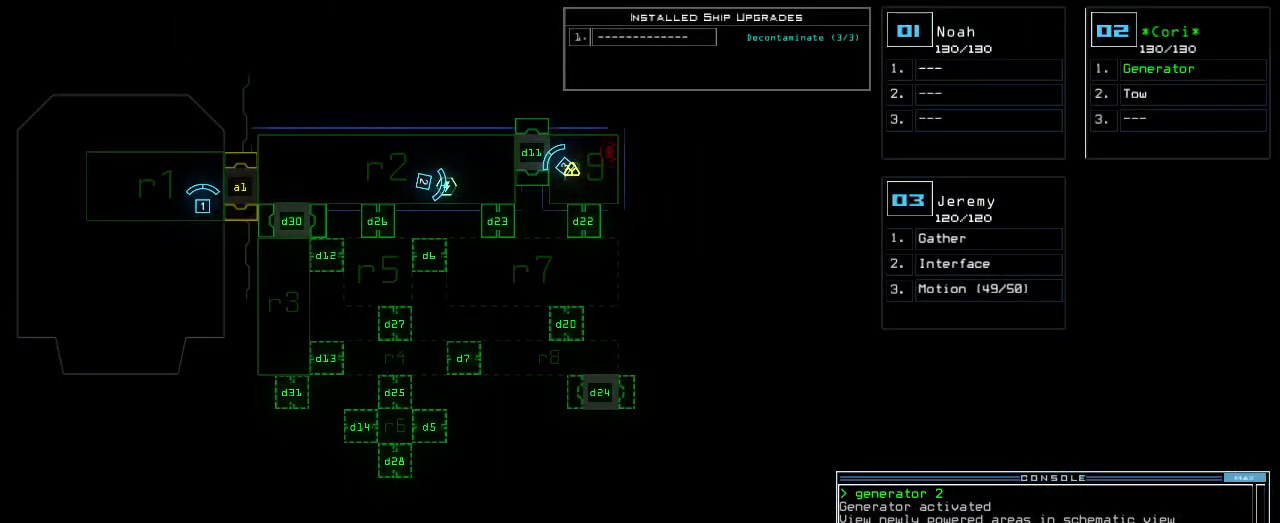
{"keys": ["left", "up"], "events": [[40, "4", "up"], [60, "return", "up"], [180, "3", "down"], [220, "up", "down"], [260, "3", "up"], [480, "left", "down"]]}
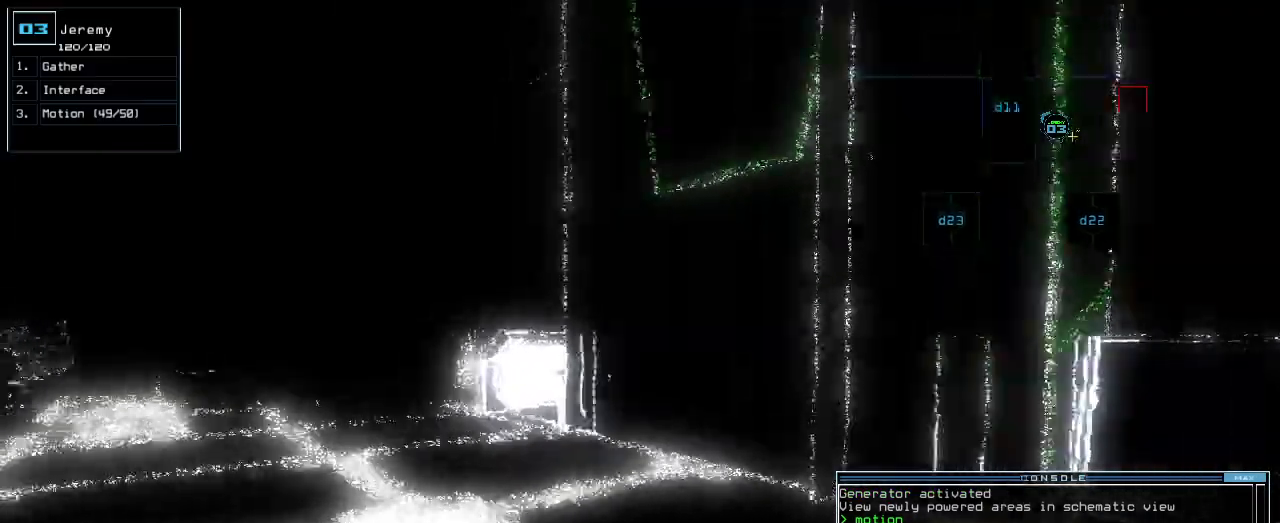
{"keys": ["up"], "events": [[120, "left", "up"]]}
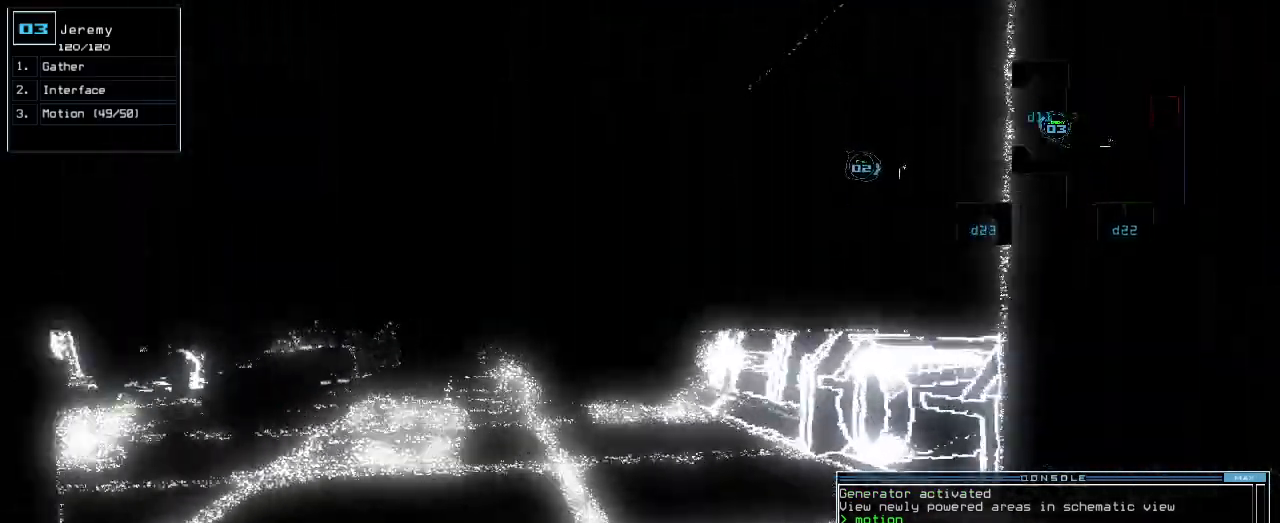
{"keys": ["up"], "events": [[40, "left", "down"], [80, "left", "up"]]}